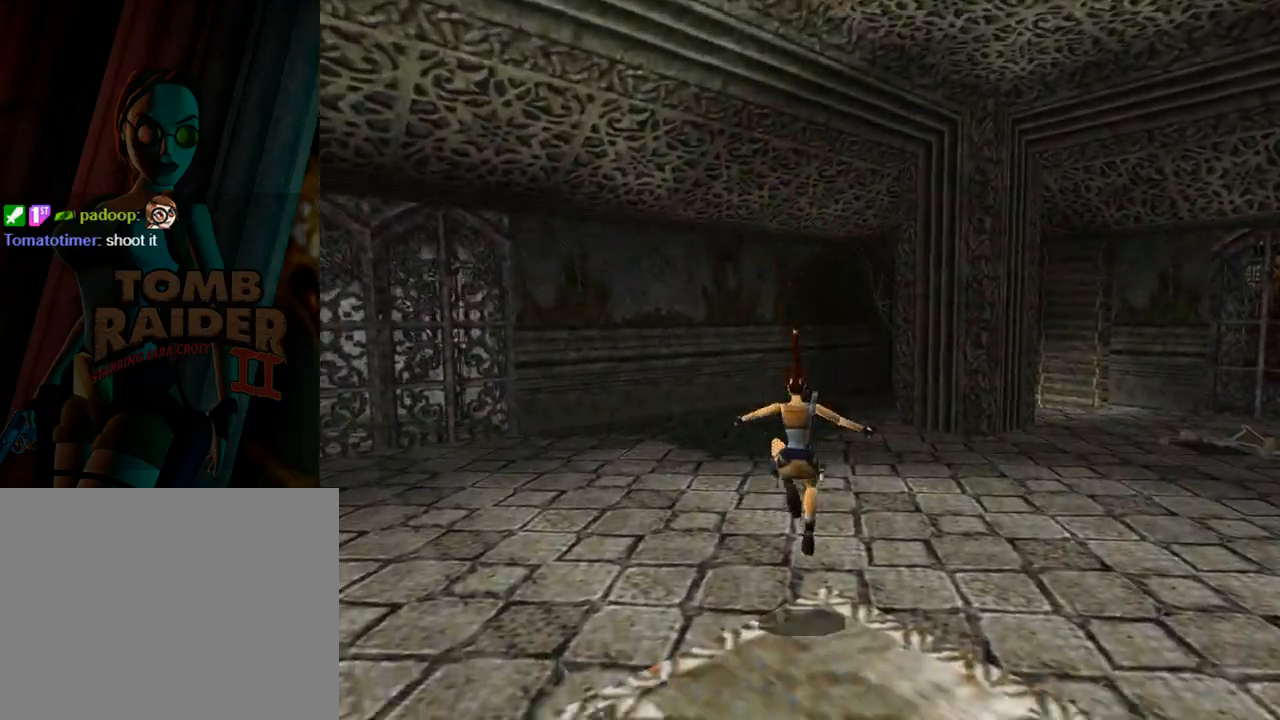
Gameplay with a controller (PlayStation layout); each line is a JSON object with the inputs held at the frame after it. "events" lists button and stick changes between this image and that frame as [ms after this image, input, new state], when the widget could be followed in between. Not read: L2 R2 right_stick.
{"buttons": ["DPAD_DOWN", "DPAD_LEFT"], "left_stick": "center", "events": [[33, "DPAD_DOWN", "down"], [500, "DPAD_LEFT", "down"]]}
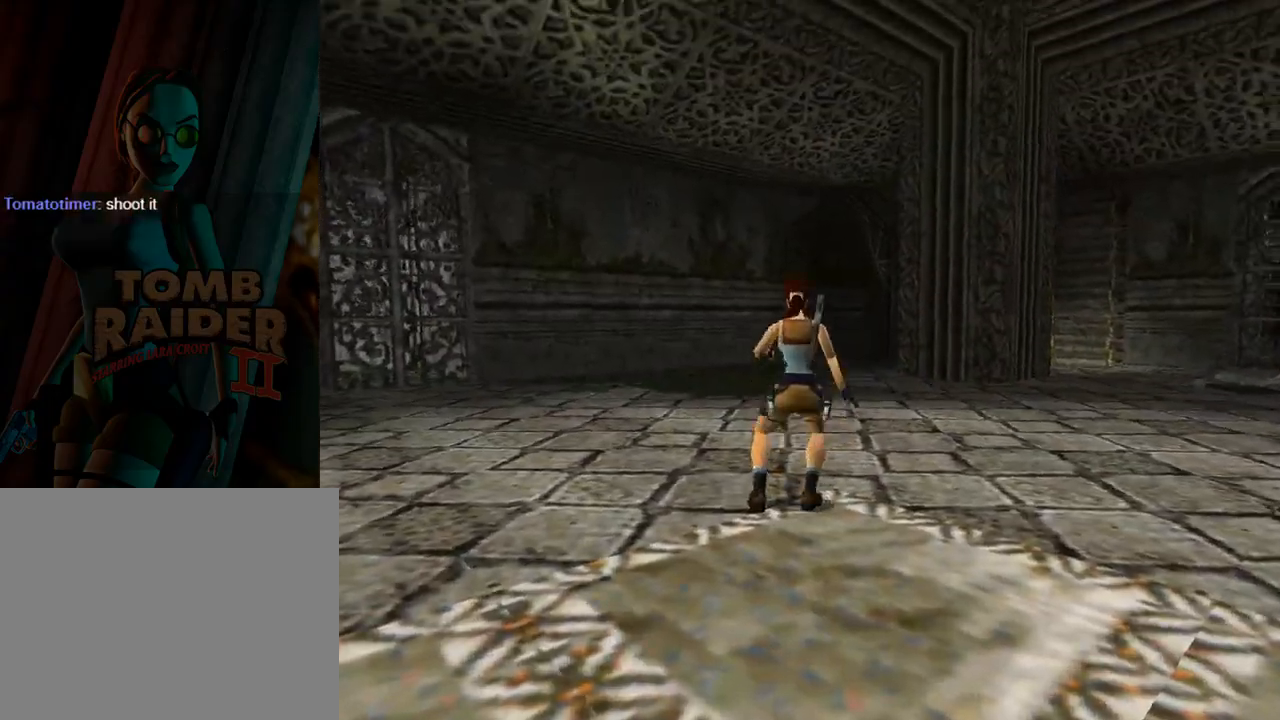
{"buttons": ["DPAD_DOWN", "DPAD_LEFT"], "left_stick": "center", "events": []}
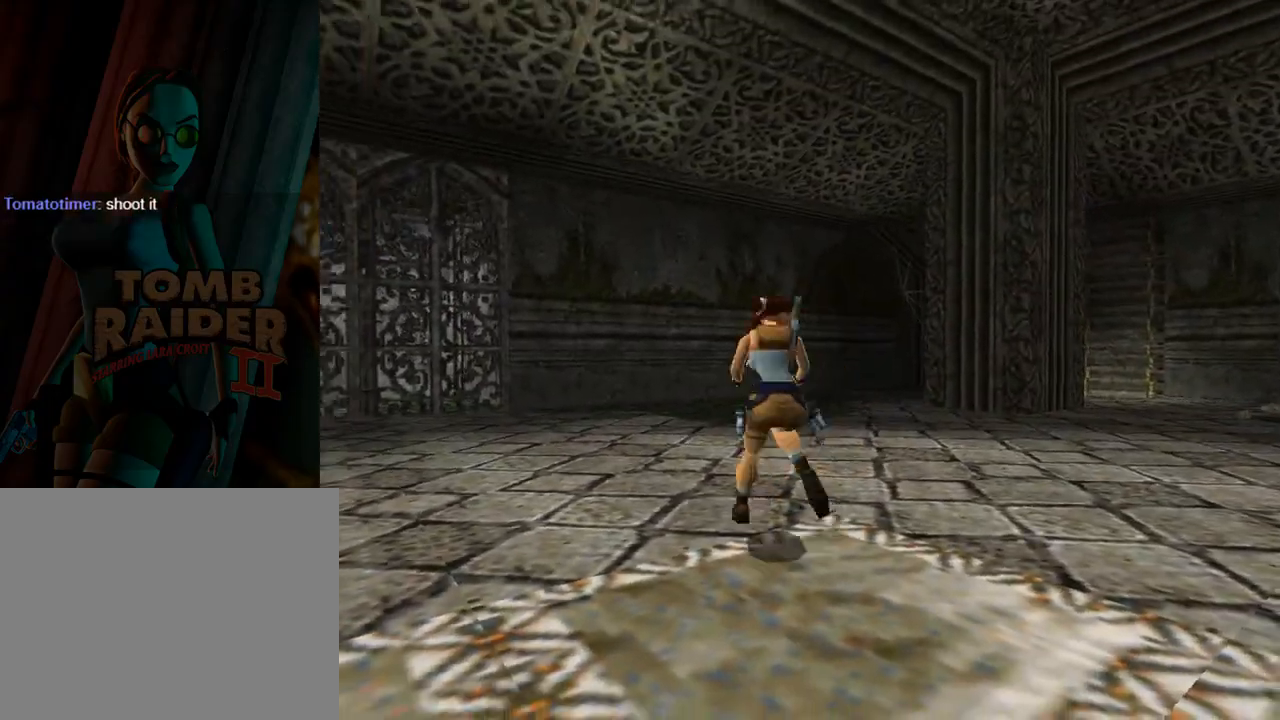
{"buttons": ["DPAD_DOWN", "DPAD_LEFT"], "left_stick": "center", "events": [[100, "DPAD_LEFT", "up"], [500, "DPAD_LEFT", "down"]]}
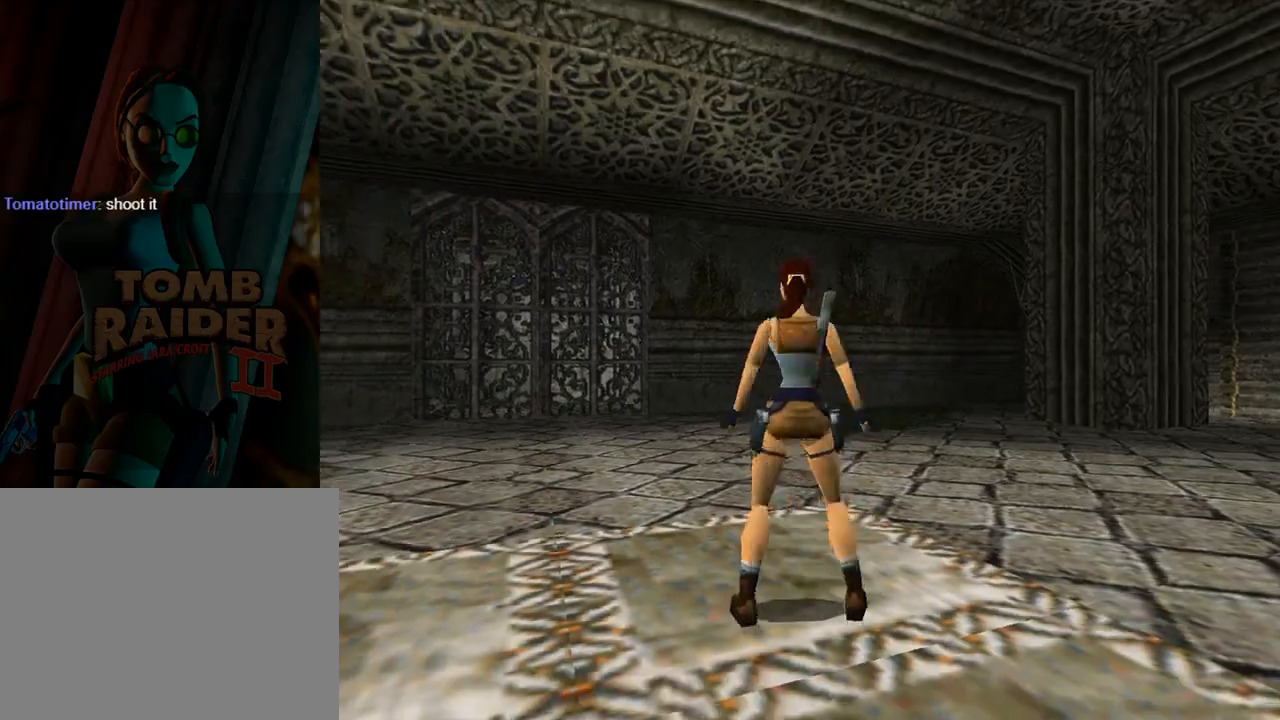
{"buttons": ["DPAD_DOWN", "DPAD_LEFT"], "left_stick": "center", "events": []}
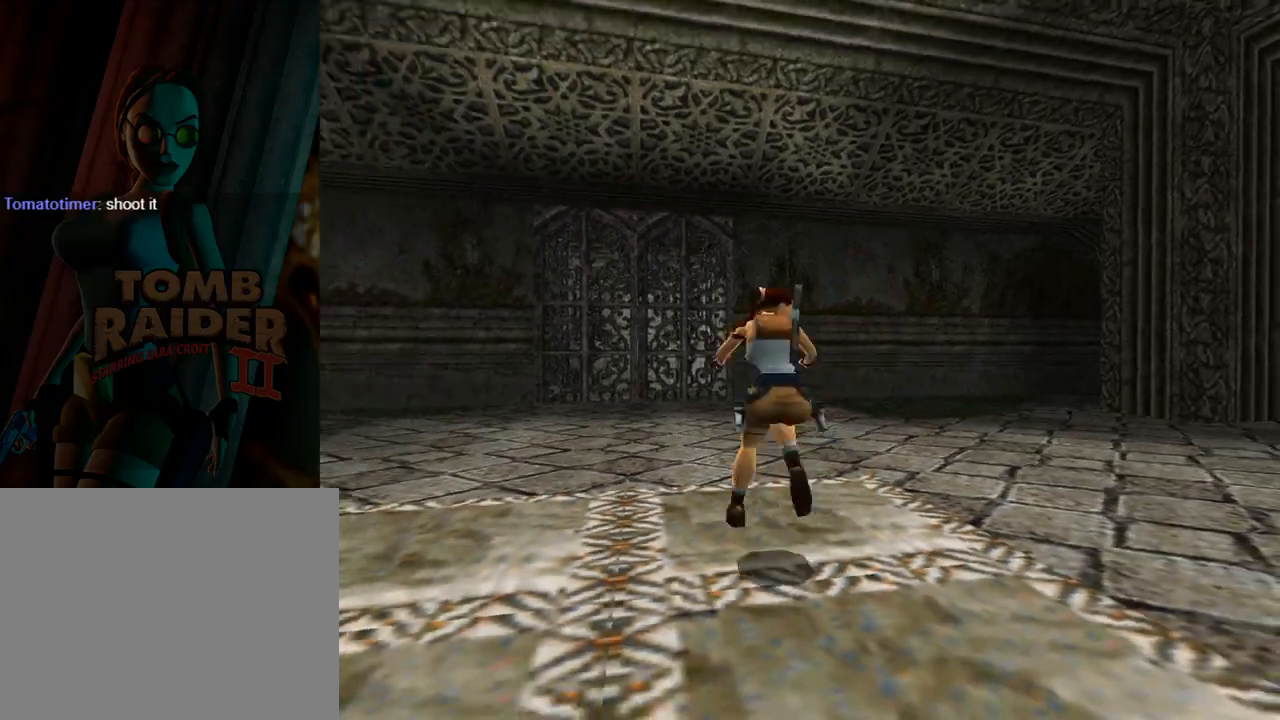
{"buttons": ["DPAD_DOWN", "DPAD_LEFT"], "left_stick": "center", "events": []}
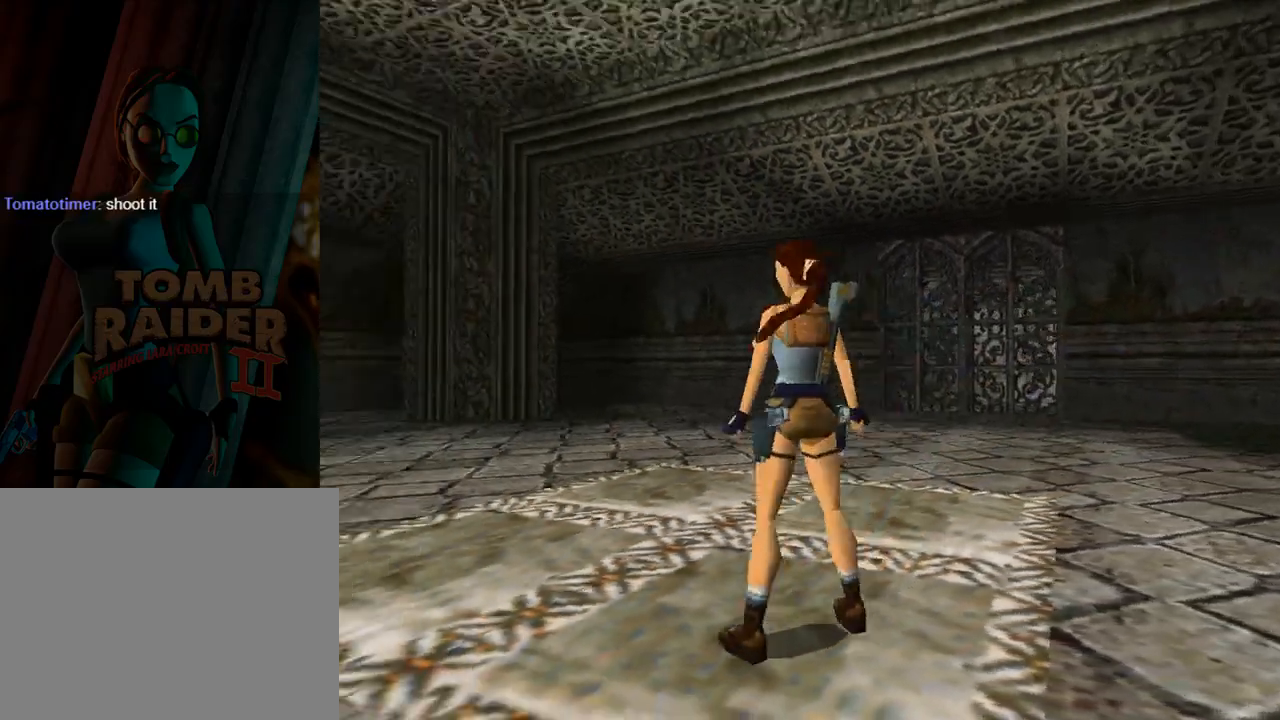
{"buttons": ["DPAD_UP"], "left_stick": "center", "events": [[167, "DPAD_DOWN", "up"], [233, "DPAD_LEFT", "up"], [233, "DPAD_UP", "down"], [400, "DPAD_LEFT", "down"], [500, "DPAD_LEFT", "up"]]}
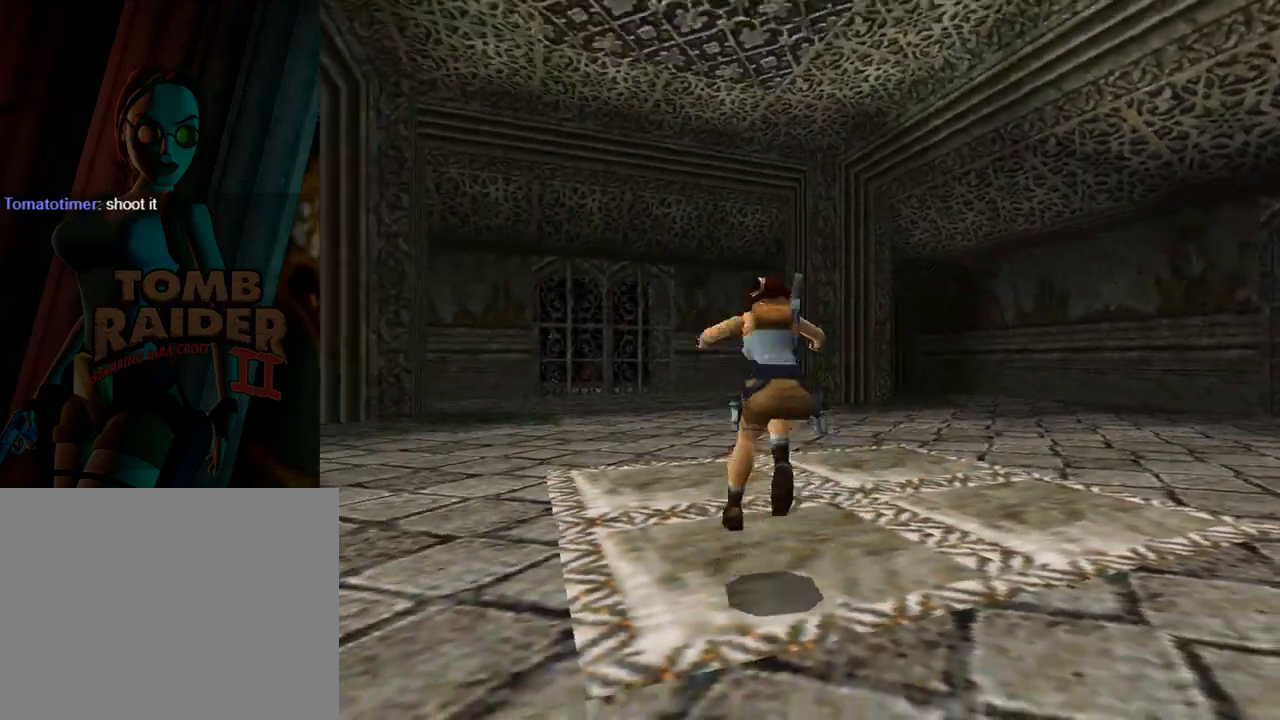
{"buttons": ["DPAD_UP", "DPAD_LEFT"], "left_stick": "center", "events": [[367, "DPAD_LEFT", "down"]]}
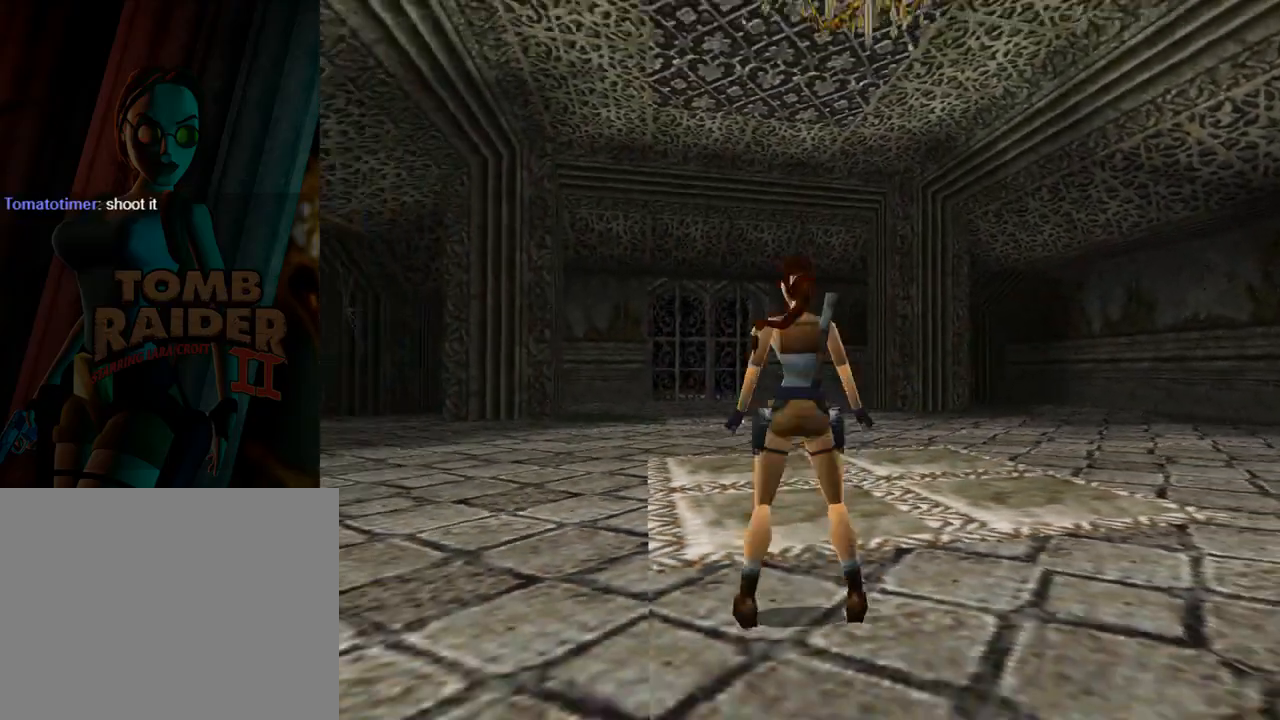
{"buttons": ["DPAD_UP", "DPAD_LEFT"], "left_stick": "center", "events": [[200, "DPAD_LEFT", "up"], [433, "DPAD_LEFT", "down"]]}
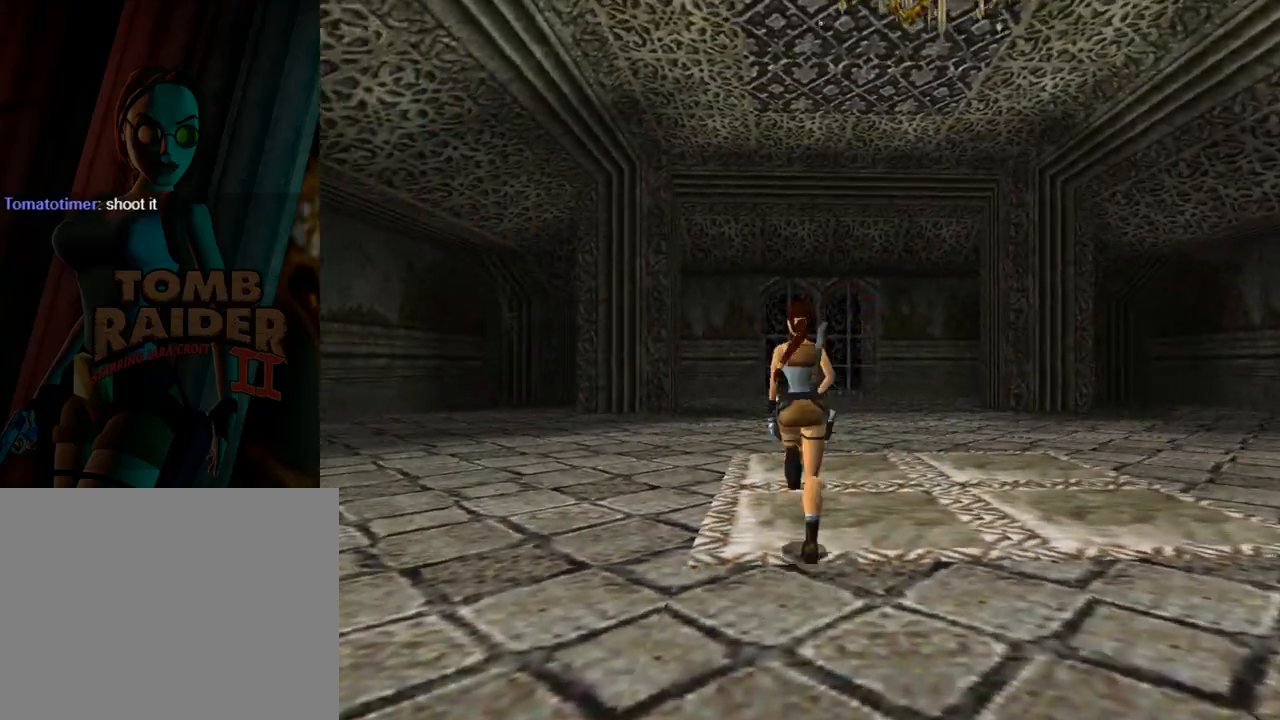
{"buttons": ["DPAD_UP"], "left_stick": "center", "events": [[200, "DPAD_LEFT", "up"]]}
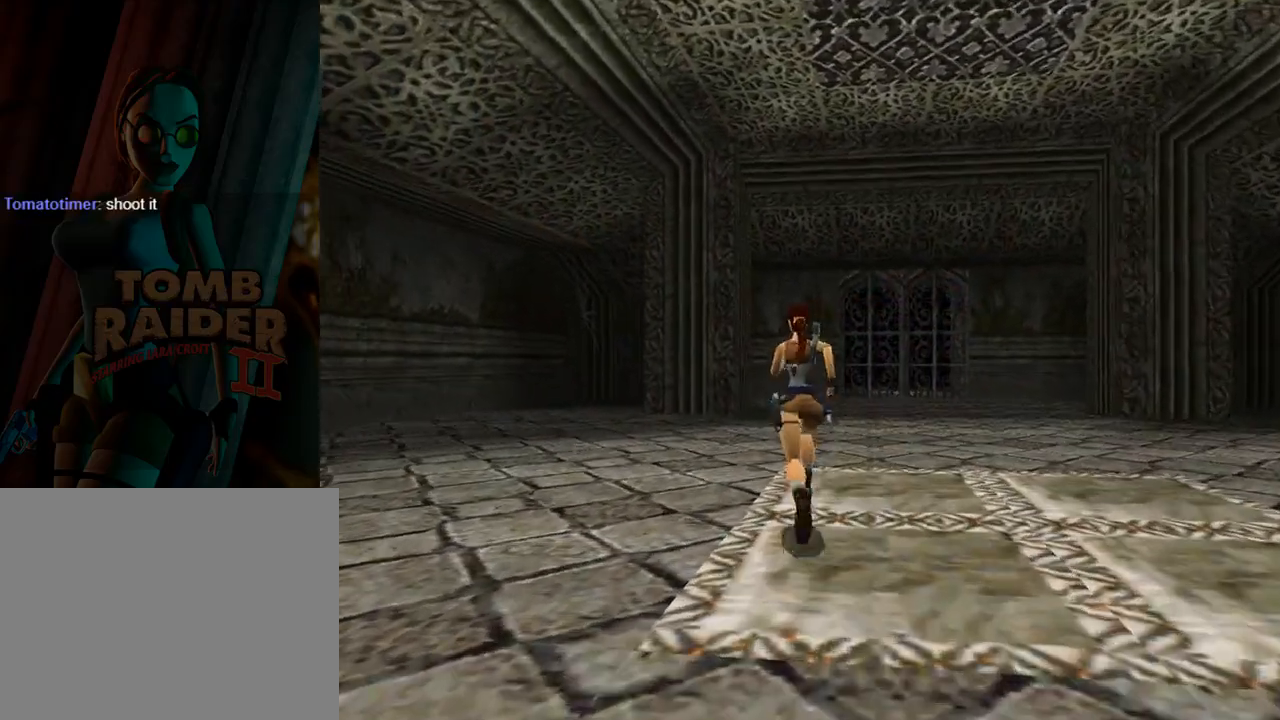
{"buttons": ["DPAD_RIGHT"], "left_stick": "center", "events": [[167, "DPAD_RIGHT", "down"], [300, "DPAD_UP", "up"]]}
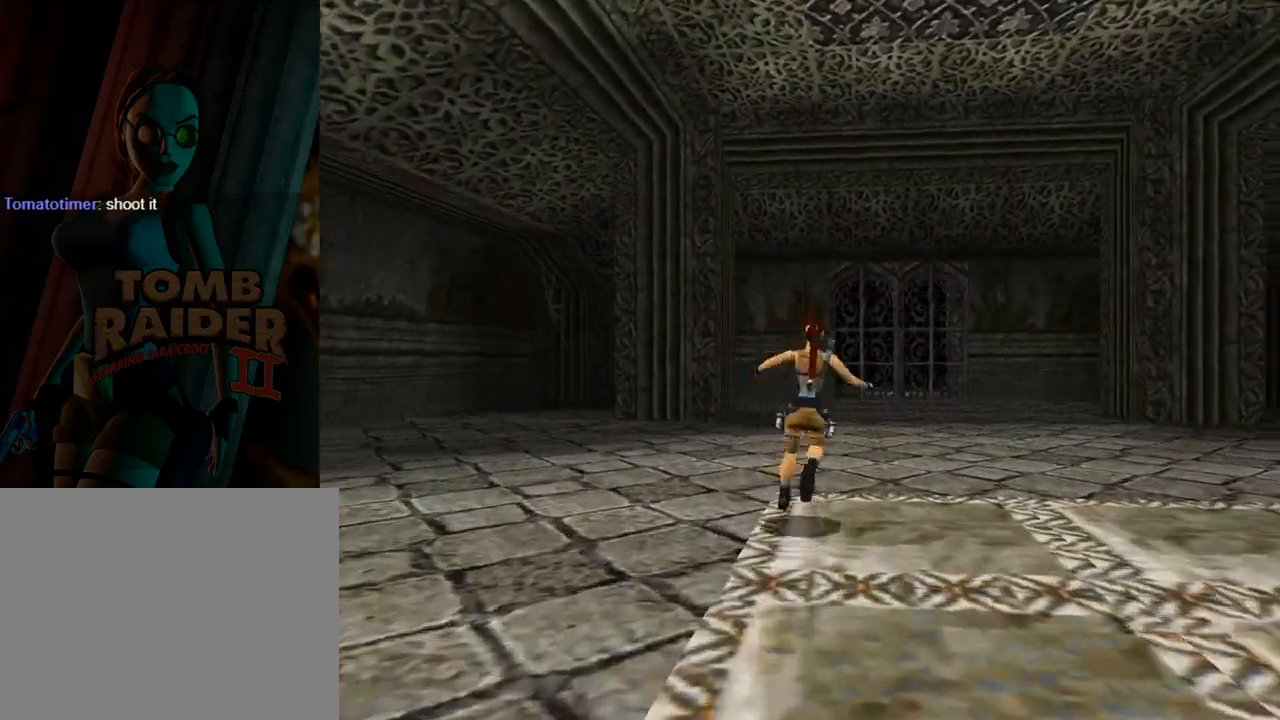
{"buttons": ["DPAD_RIGHT"], "left_stick": "center", "events": []}
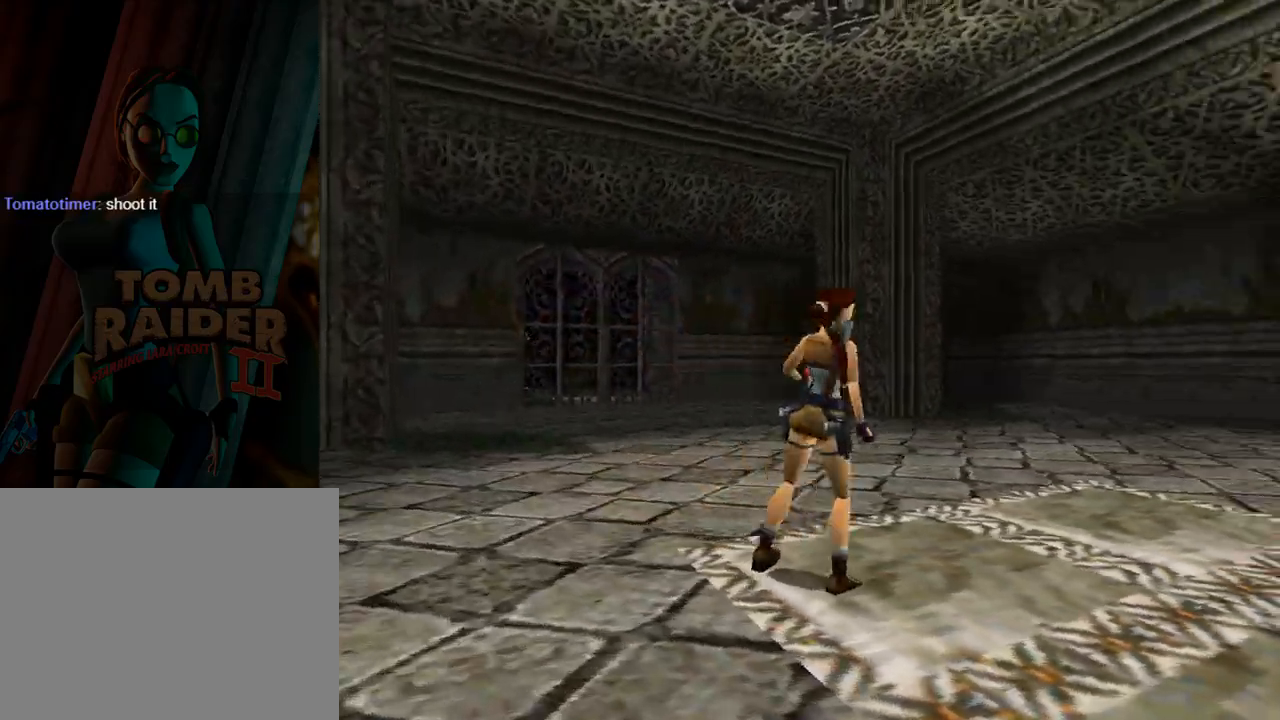
{"buttons": ["SQUARE", "DPAD_UP"], "left_stick": "center", "events": [[300, "DPAD_RIGHT", "up"], [367, "SQUARE", "down"], [500, "DPAD_UP", "down"]]}
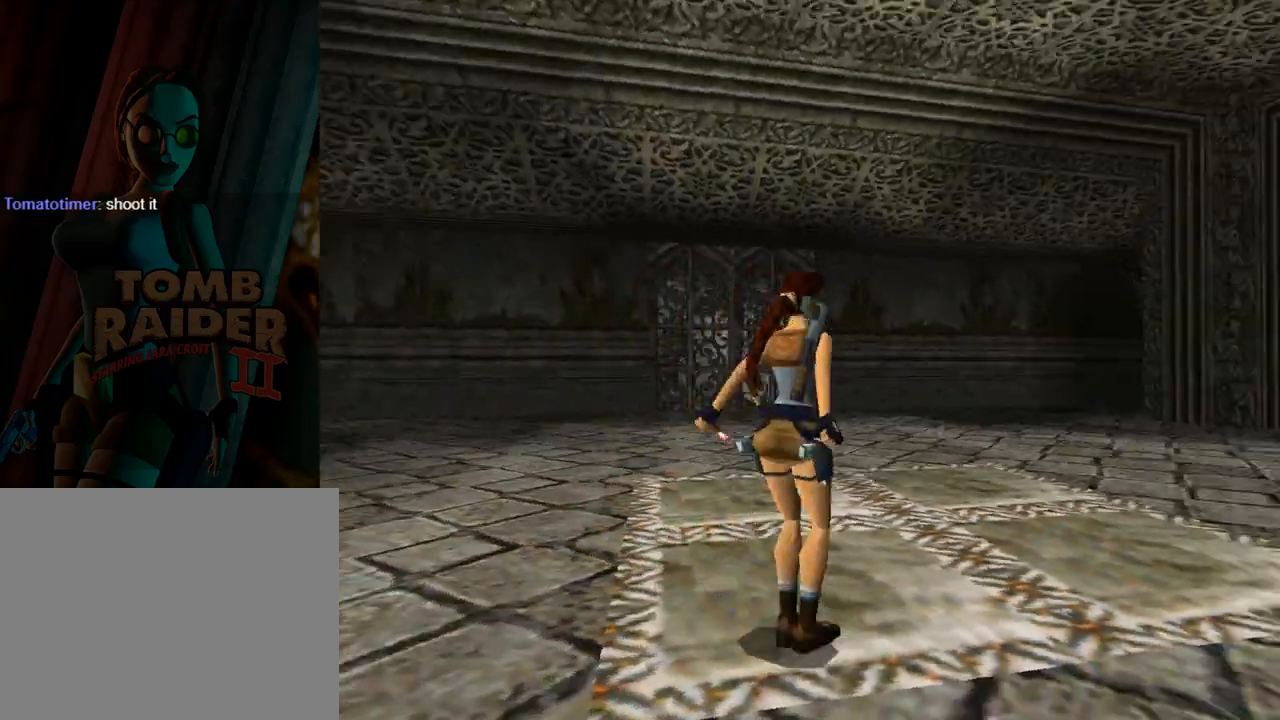
{"buttons": ["DPAD_UP", "DPAD_LEFT"], "left_stick": "center", "events": [[267, "DPAD_LEFT", "down"], [333, "SQUARE", "up"]]}
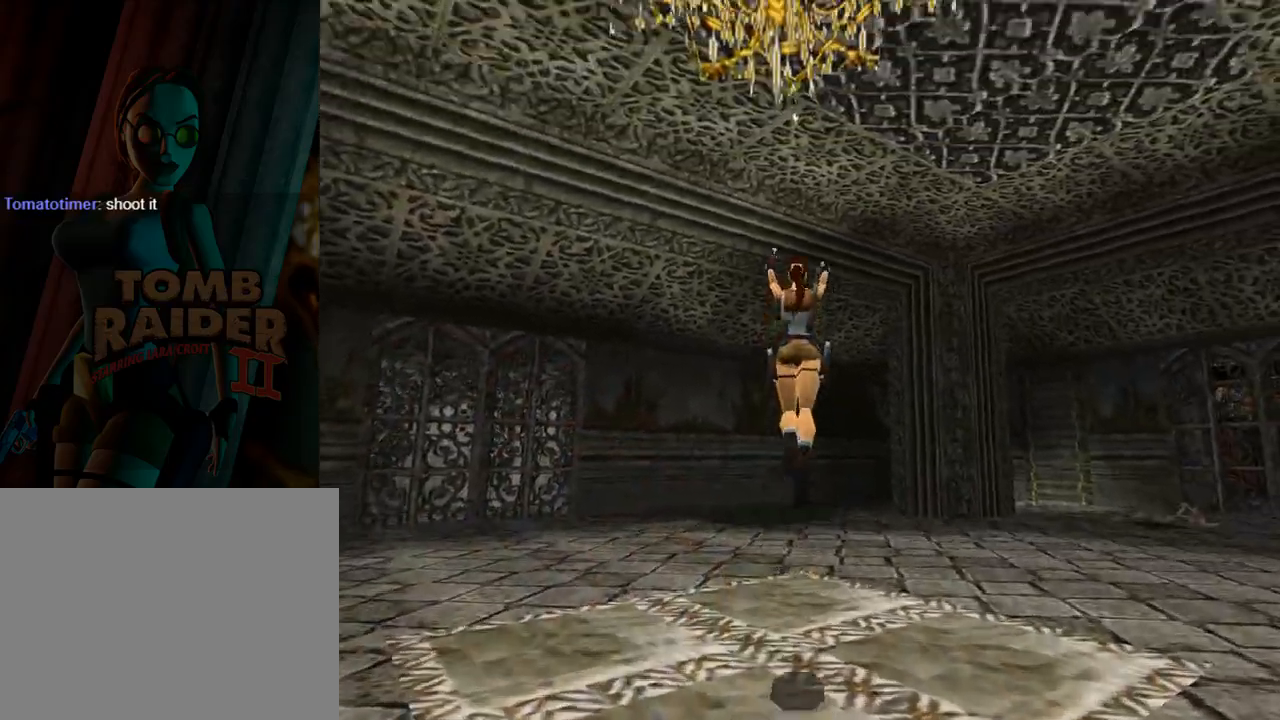
{"buttons": ["DPAD_LEFT"], "left_stick": "center", "events": [[100, "DPAD_LEFT", "up"], [100, "DPAD_UP", "up"], [367, "DPAD_LEFT", "down"]]}
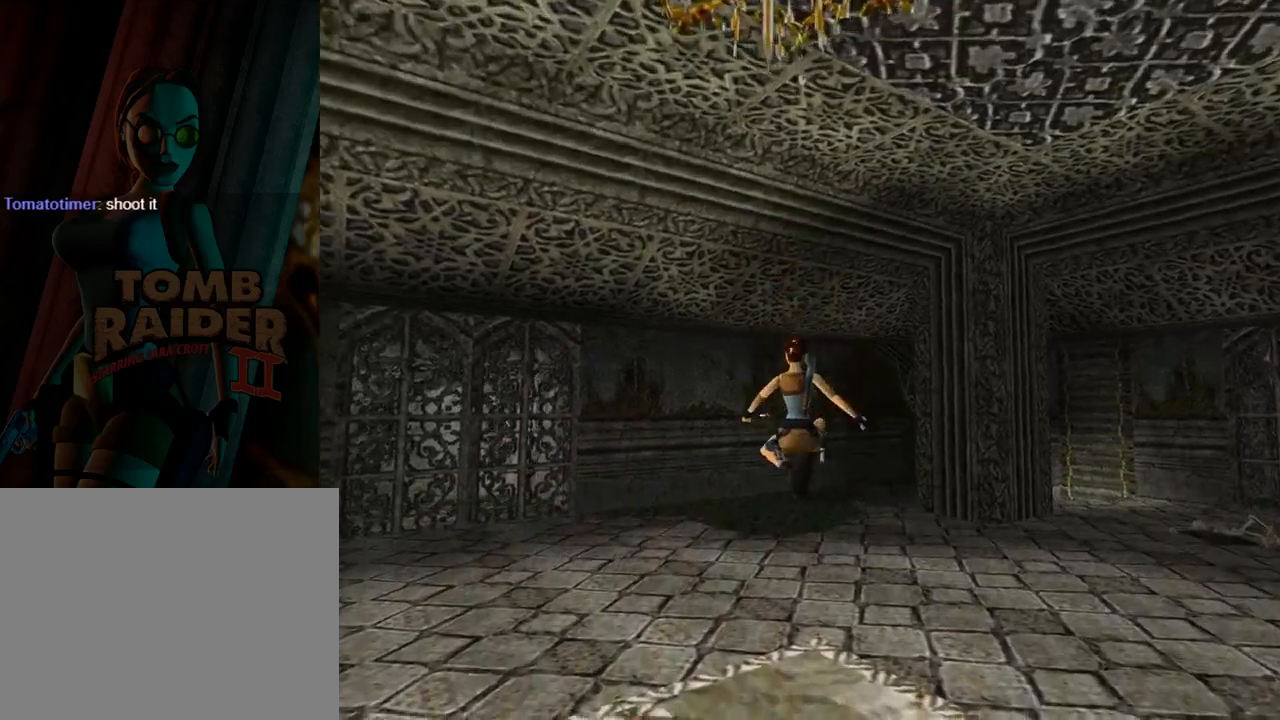
{"buttons": ["DPAD_DOWN"], "left_stick": "center", "events": [[100, "DPAD_LEFT", "up"], [467, "DPAD_DOWN", "down"]]}
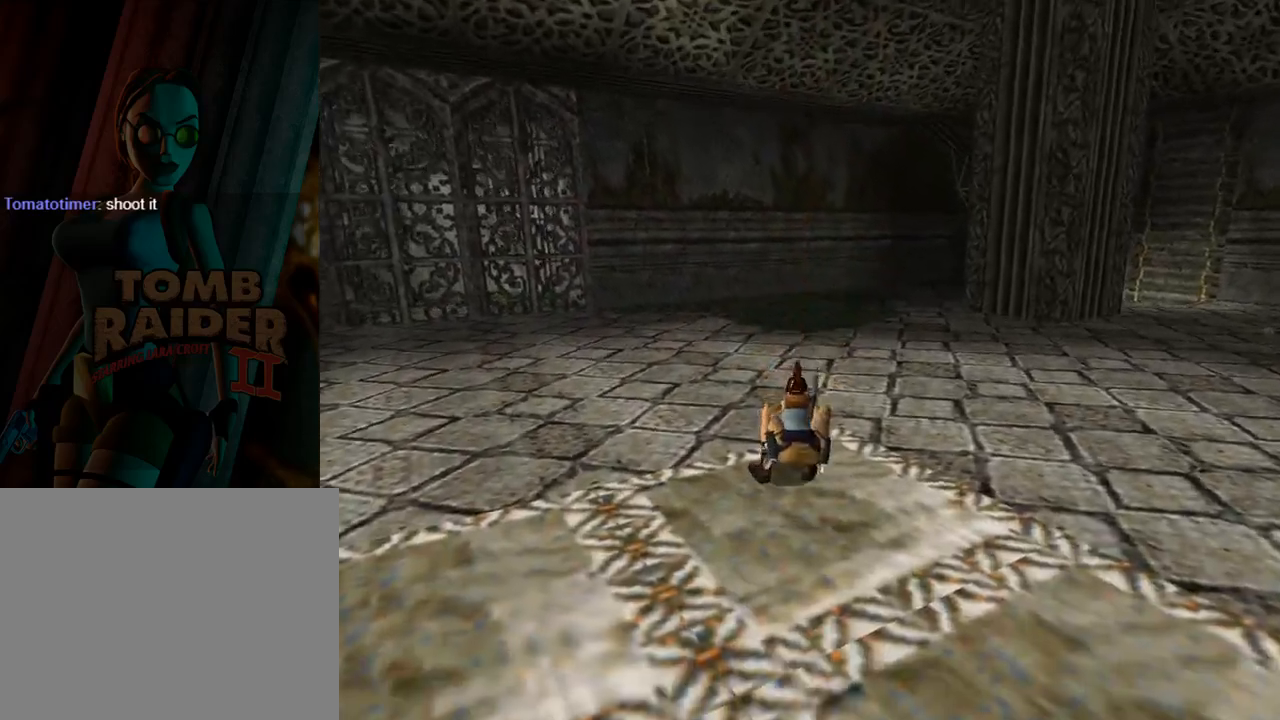
{"buttons": ["DPAD_DOWN", "DPAD_LEFT"], "left_stick": "center", "events": [[300, "DPAD_LEFT", "down"]]}
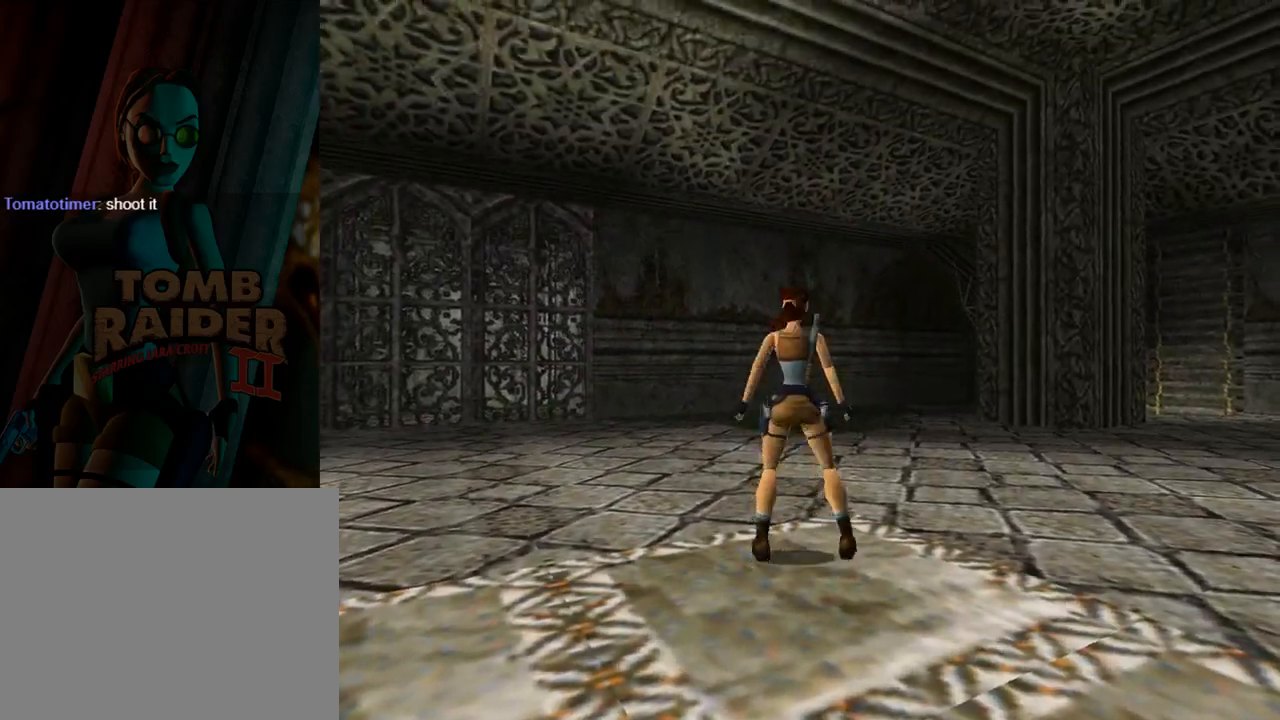
{"buttons": ["DPAD_DOWN"], "left_stick": "center", "events": [[500, "DPAD_LEFT", "up"]]}
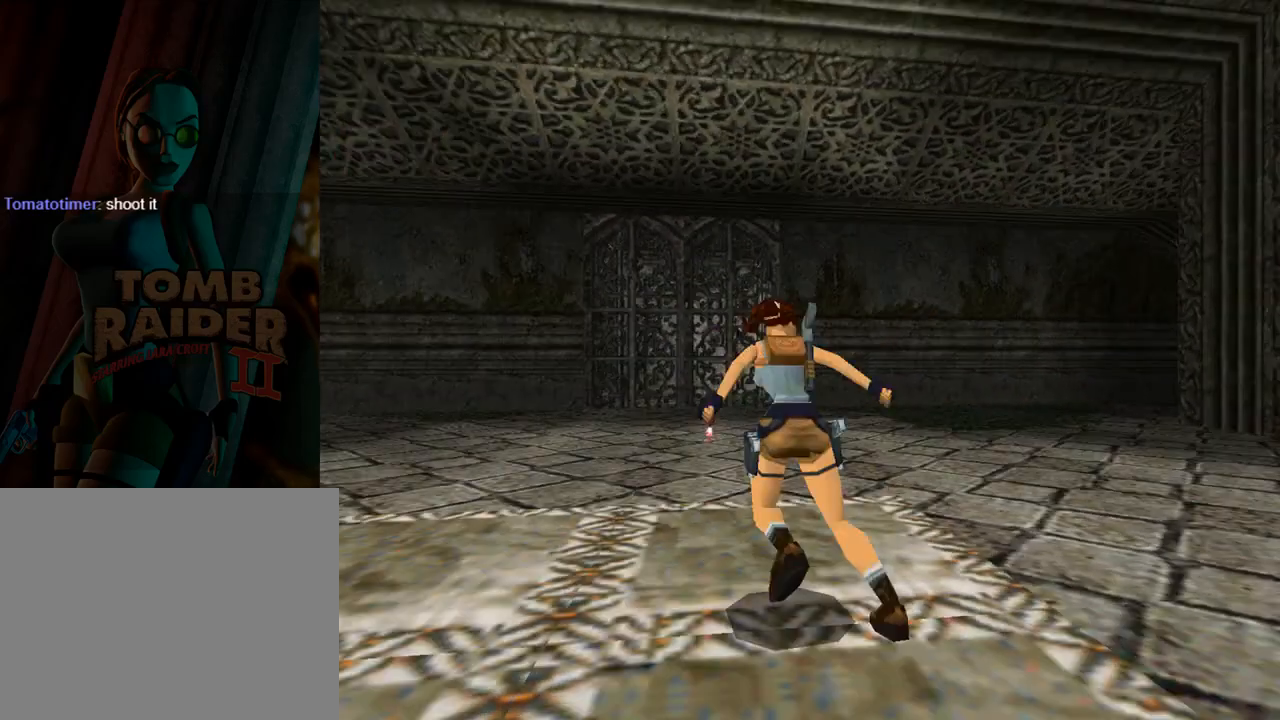
{"buttons": ["DPAD_DOWN", "DPAD_RIGHT"], "left_stick": "center", "events": [[433, "DPAD_RIGHT", "down"]]}
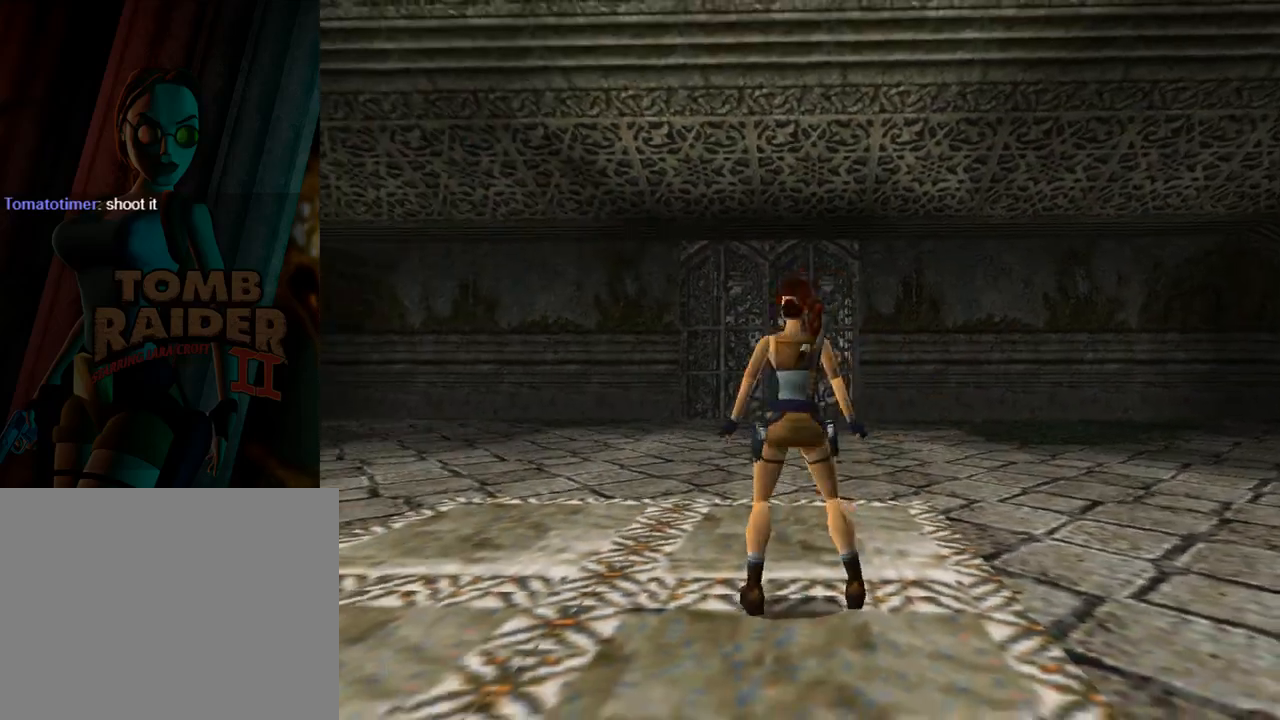
{"buttons": ["DPAD_LEFT"], "left_stick": "center", "events": [[67, "DPAD_DOWN", "up"], [100, "DPAD_RIGHT", "up"], [233, "DPAD_LEFT", "down"]]}
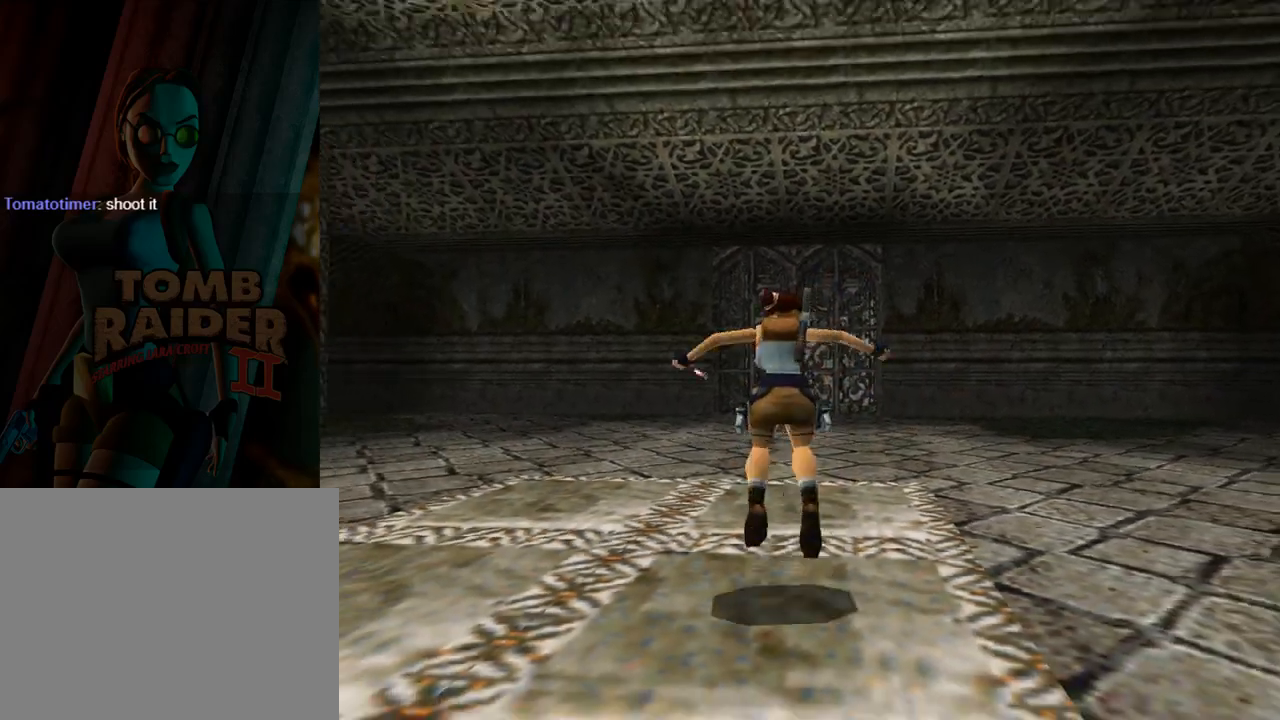
{"buttons": ["SQUARE", "DPAD_UP"], "left_stick": "center", "events": [[200, "DPAD_LEFT", "up"], [300, "SQUARE", "down"], [367, "DPAD_UP", "down"]]}
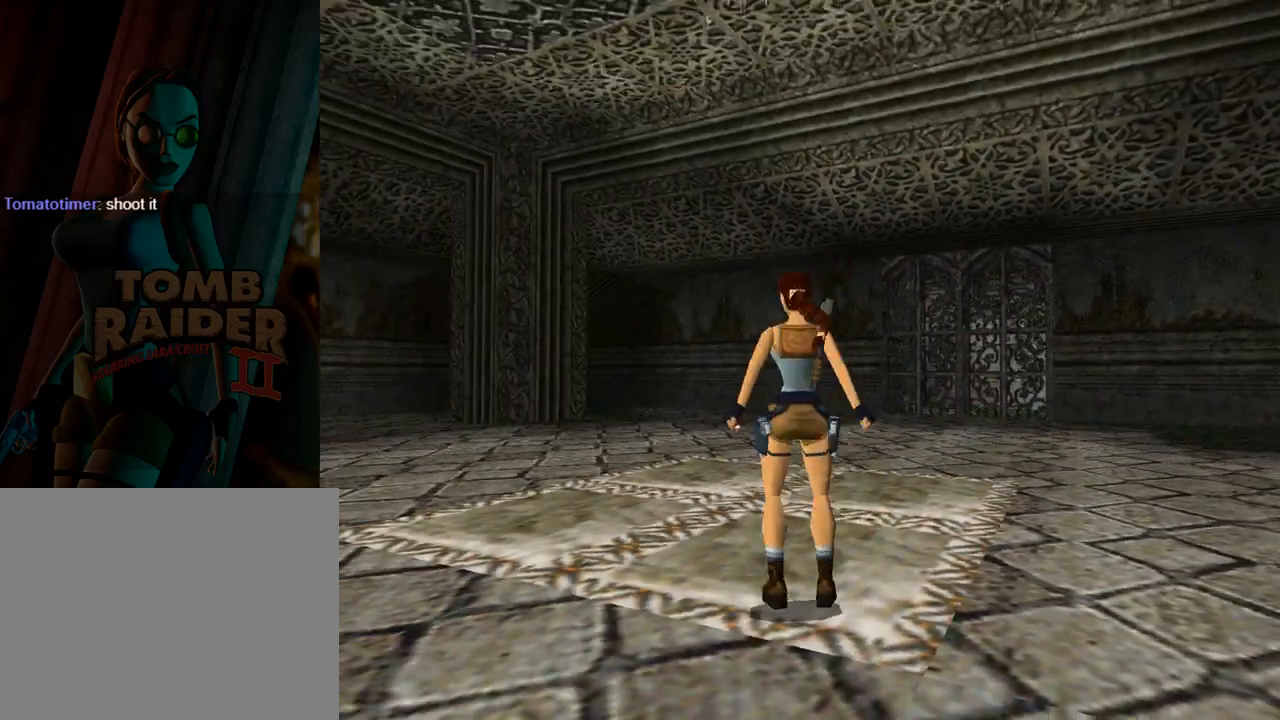
{"buttons": ["SQUARE", "DPAD_UP", "DPAD_LEFT"], "left_stick": "center", "events": [[33, "DPAD_LEFT", "down"]]}
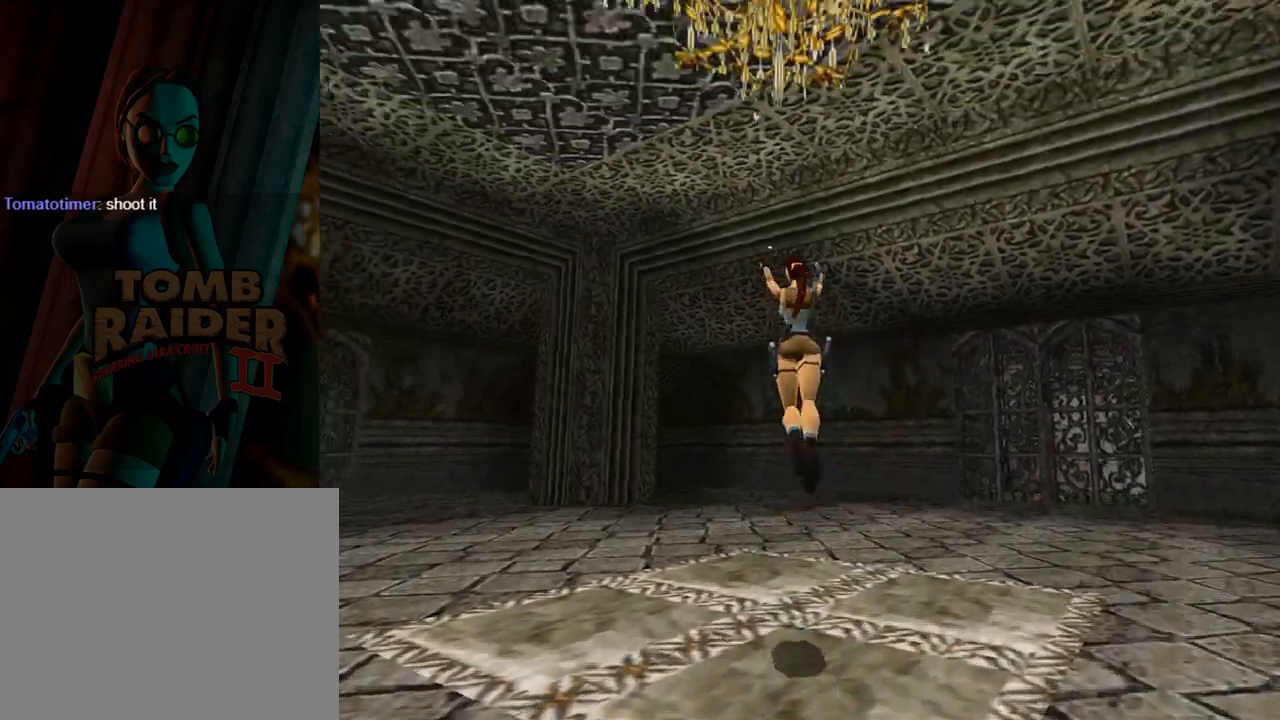
{"buttons": ["DPAD_RIGHT"], "left_stick": "center", "events": [[233, "DPAD_LEFT", "up"], [267, "DPAD_UP", "up"], [333, "SQUARE", "up"], [367, "DPAD_RIGHT", "down"]]}
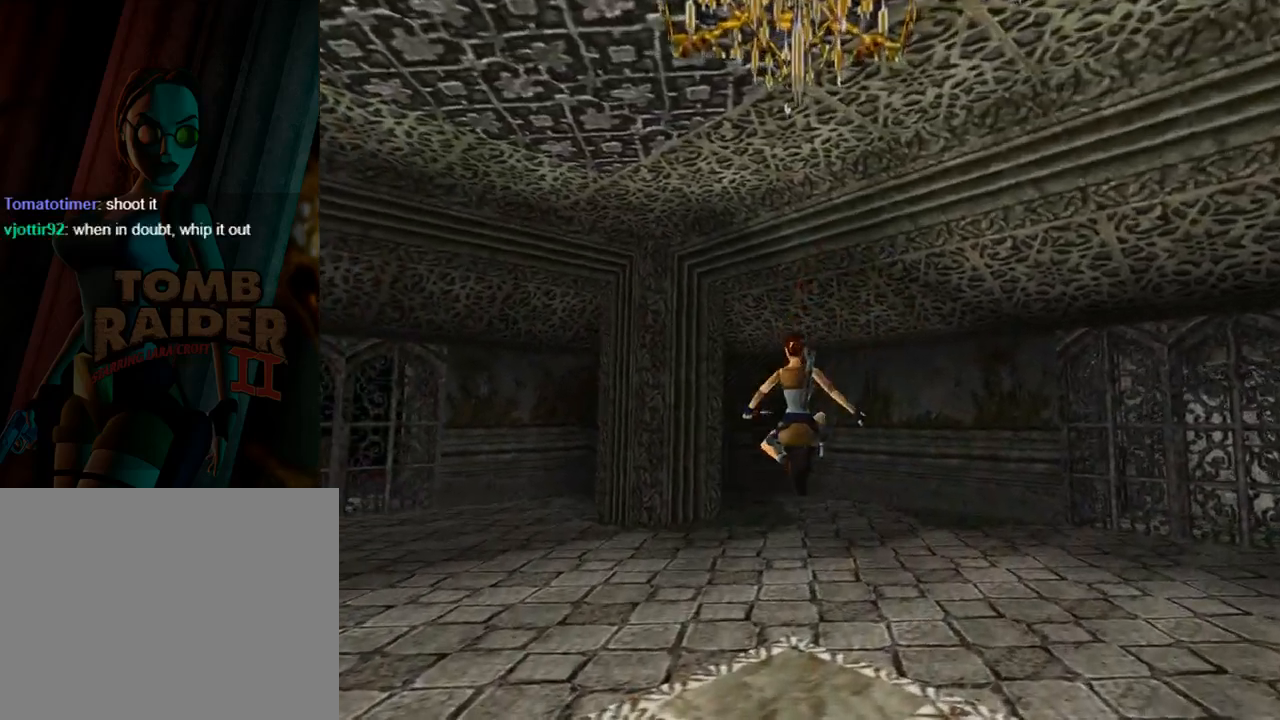
{"buttons": ["SQUARE"], "left_stick": "center", "events": [[33, "DPAD_RIGHT", "up"], [433, "SQUARE", "down"]]}
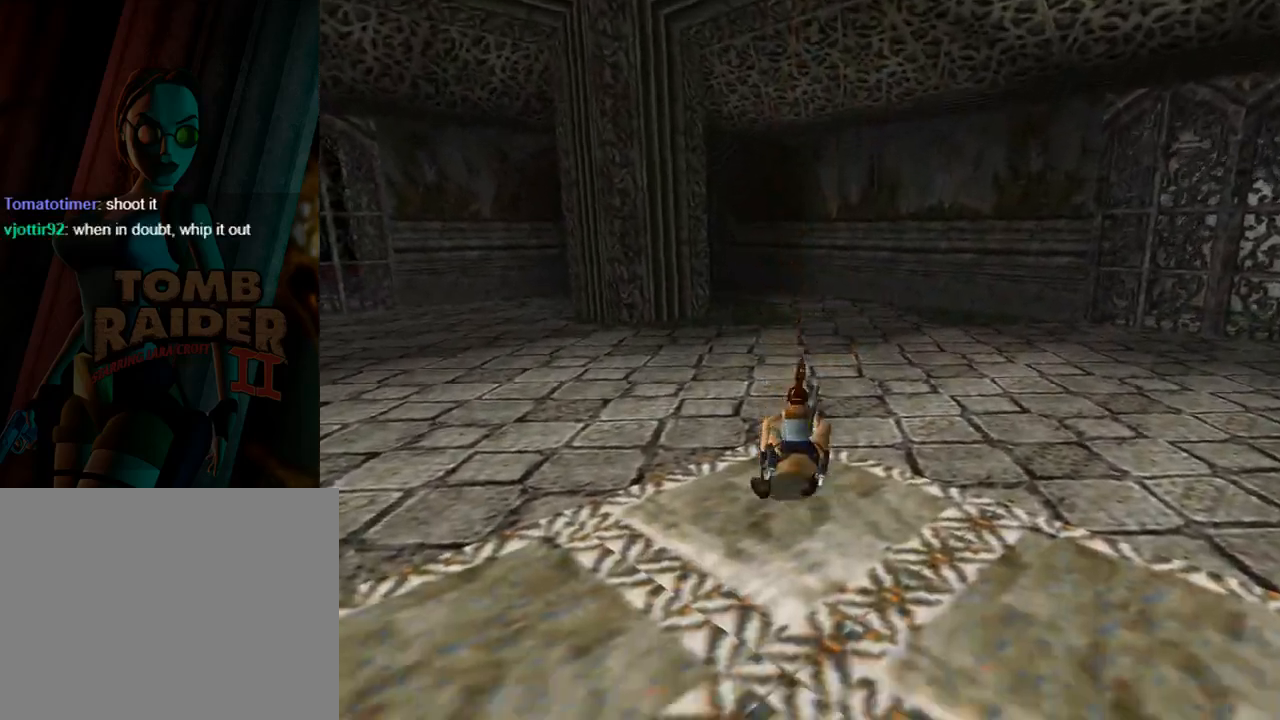
{"buttons": ["SQUARE", "DPAD_DOWN"], "left_stick": "center", "events": [[33, "DPAD_DOWN", "down"]]}
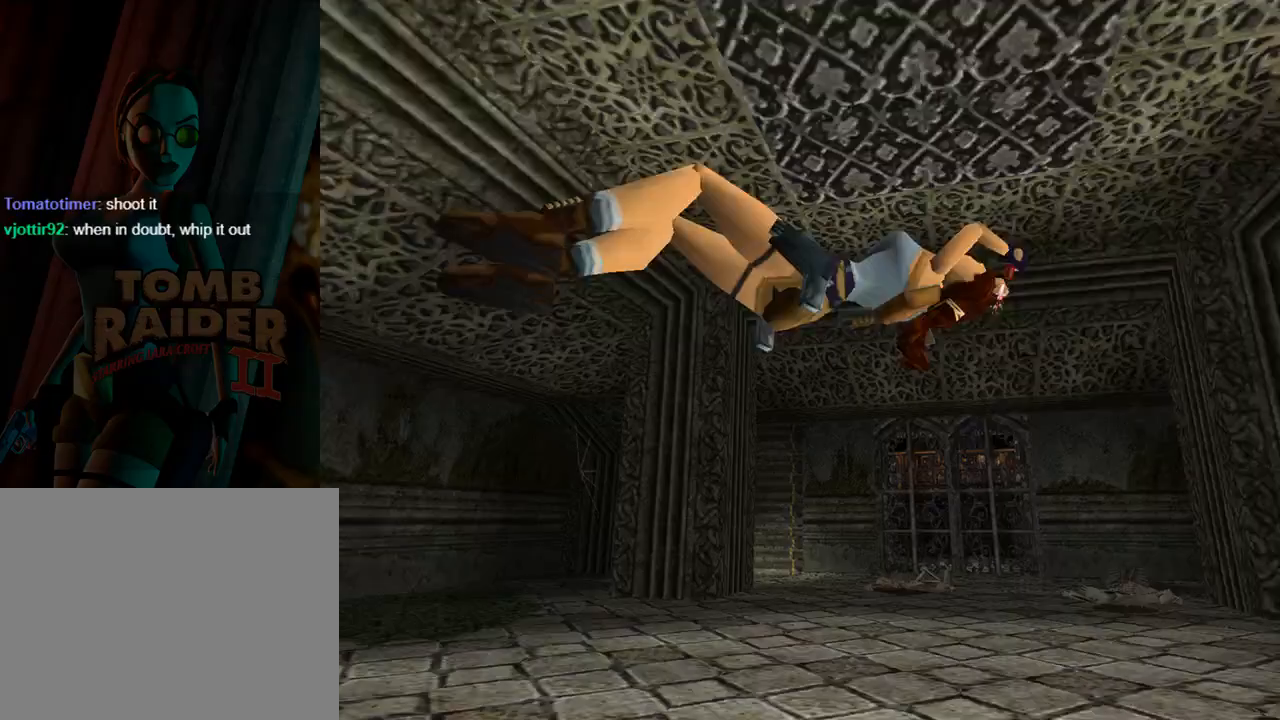
{"buttons": [], "left_stick": "center", "events": [[67, "DPAD_DOWN", "up"], [433, "SQUARE", "up"]]}
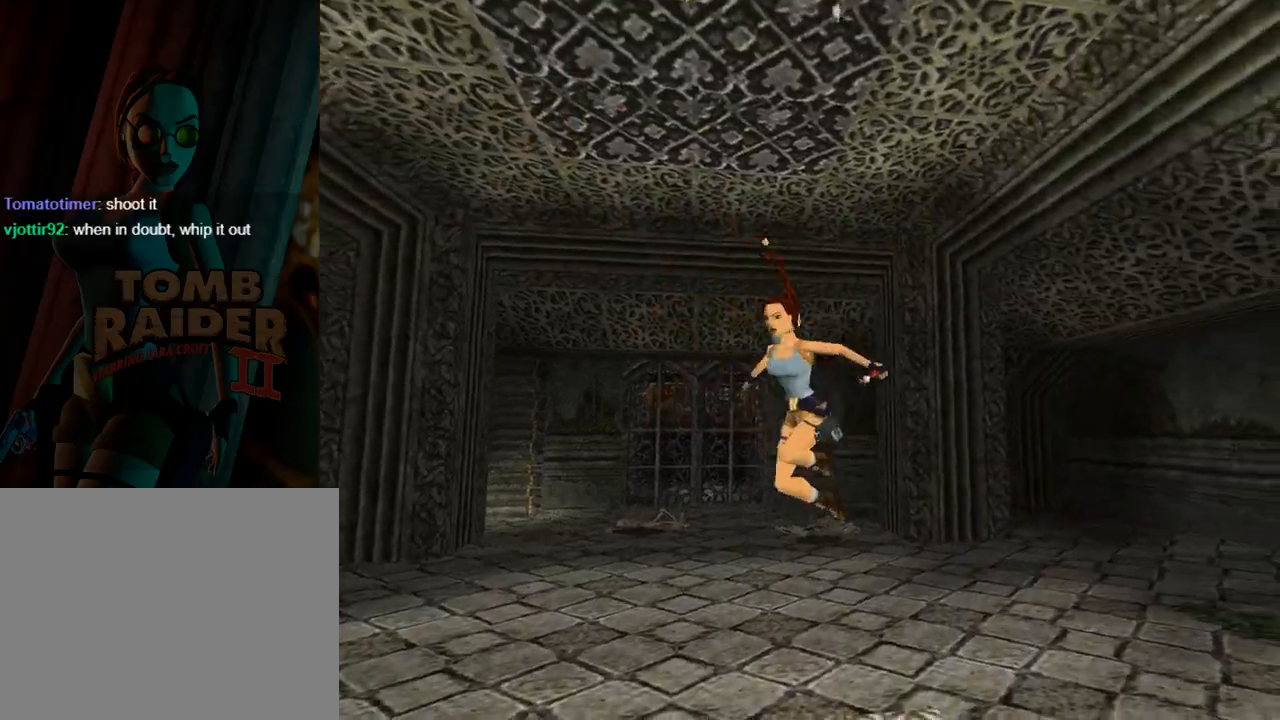
{"buttons": ["DPAD_UP", "DPAD_LEFT"], "left_stick": "center", "events": [[67, "DPAD_LEFT", "down"], [100, "DPAD_UP", "down"]]}
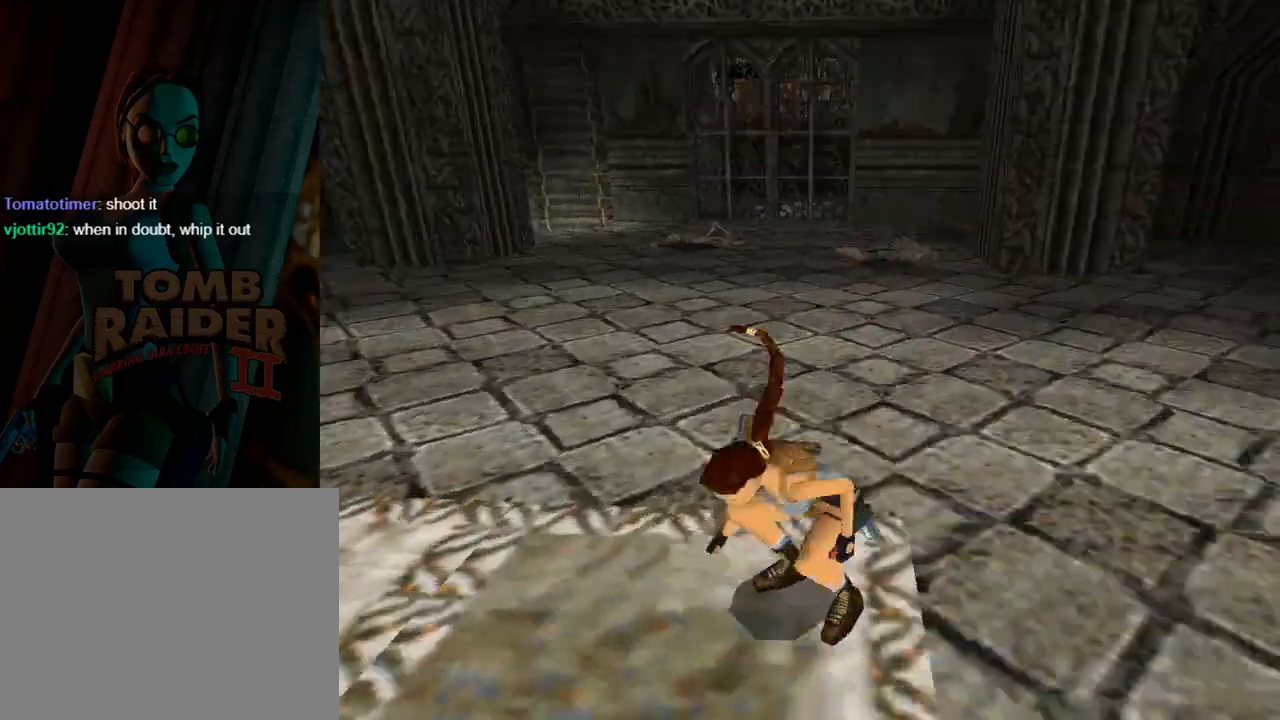
{"buttons": ["DPAD_UP", "DPAD_LEFT"], "left_stick": "center", "events": [[233, "DPAD_LEFT", "up"], [433, "DPAD_LEFT", "down"], [433, "DPAD_UP", "up"], [467, "DPAD_UP", "down"]]}
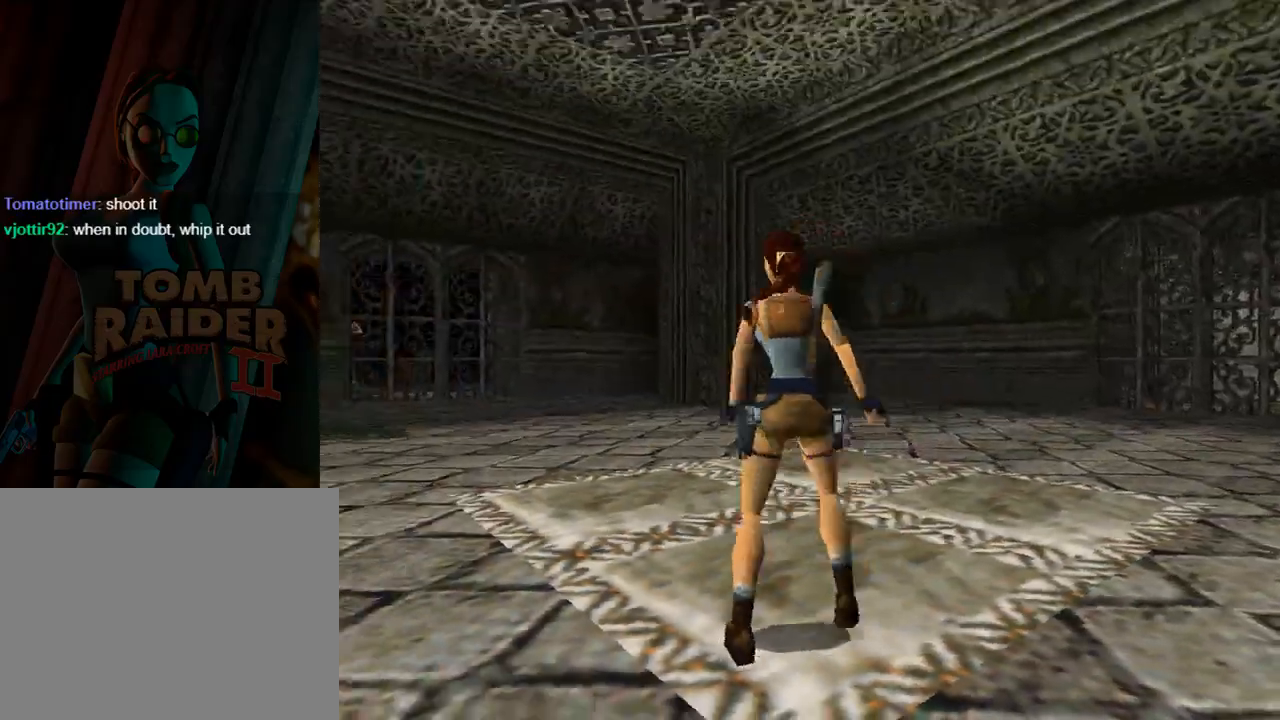
{"buttons": ["DPAD_UP", "DPAD_LEFT"], "left_stick": "center", "events": []}
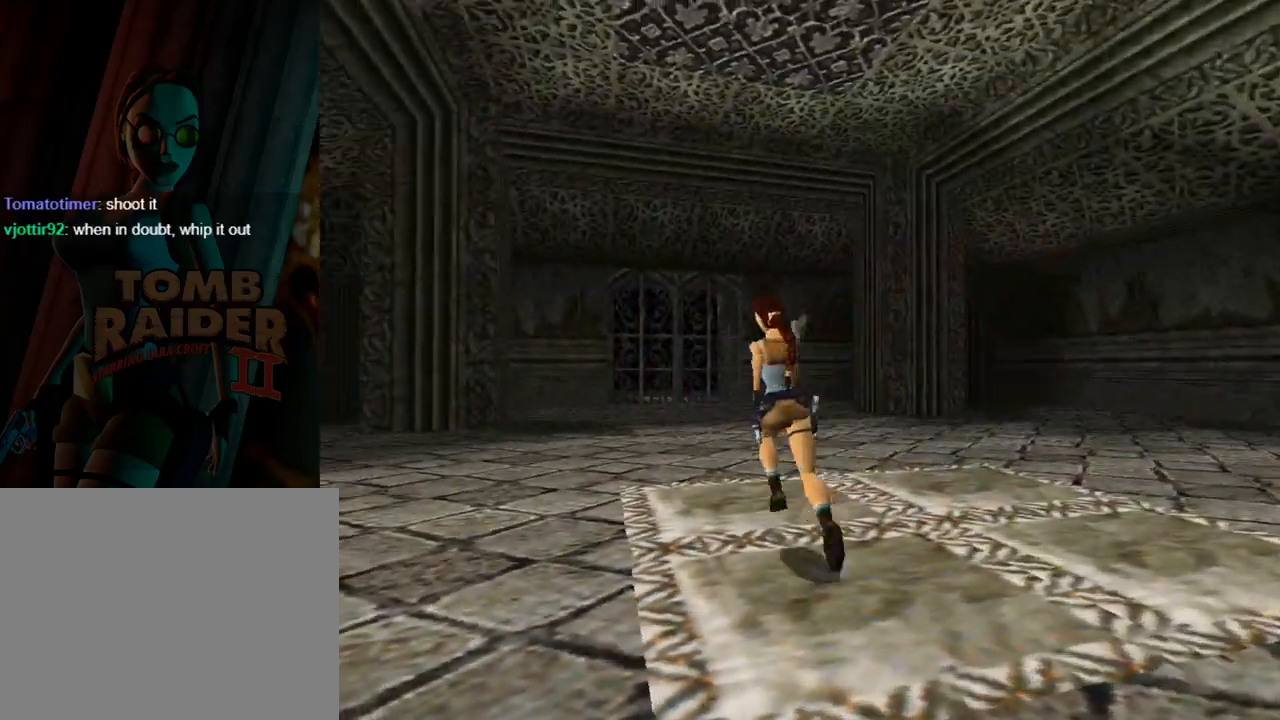
{"buttons": ["DPAD_RIGHT"], "left_stick": "center", "events": [[100, "DPAD_LEFT", "up"], [200, "DPAD_RIGHT", "down"], [233, "DPAD_UP", "up"]]}
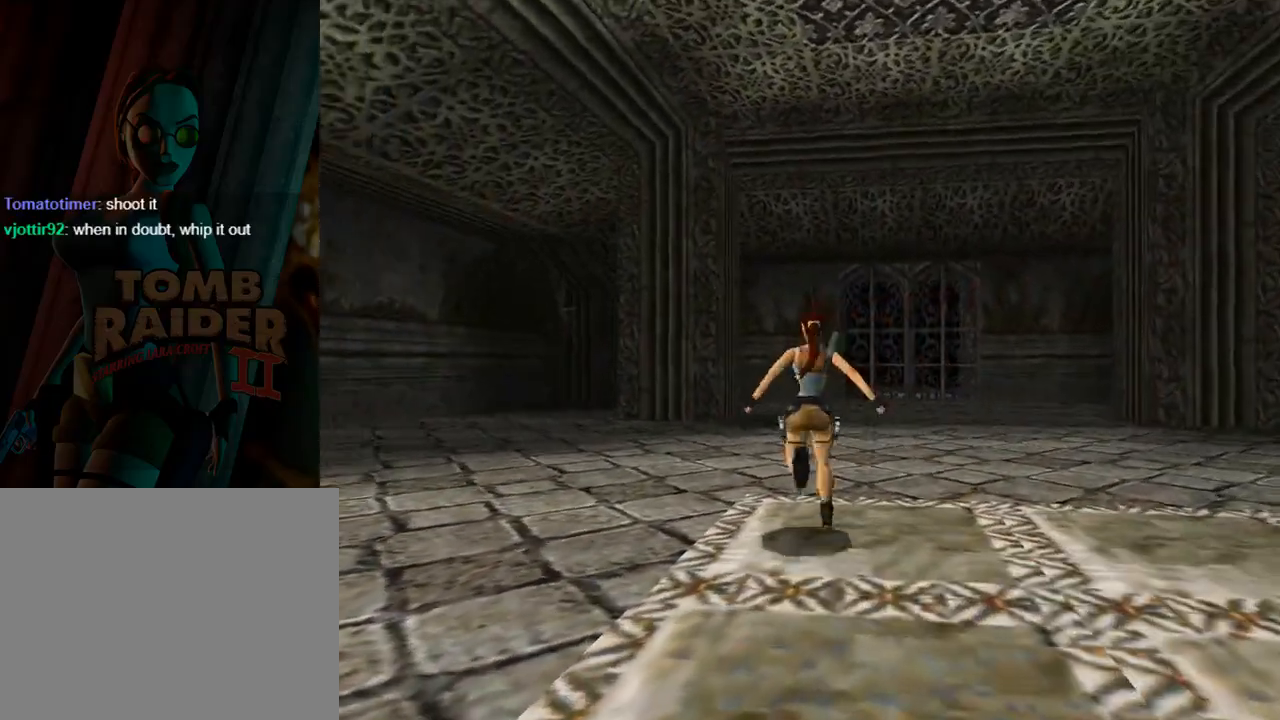
{"buttons": ["DPAD_RIGHT"], "left_stick": "center", "events": []}